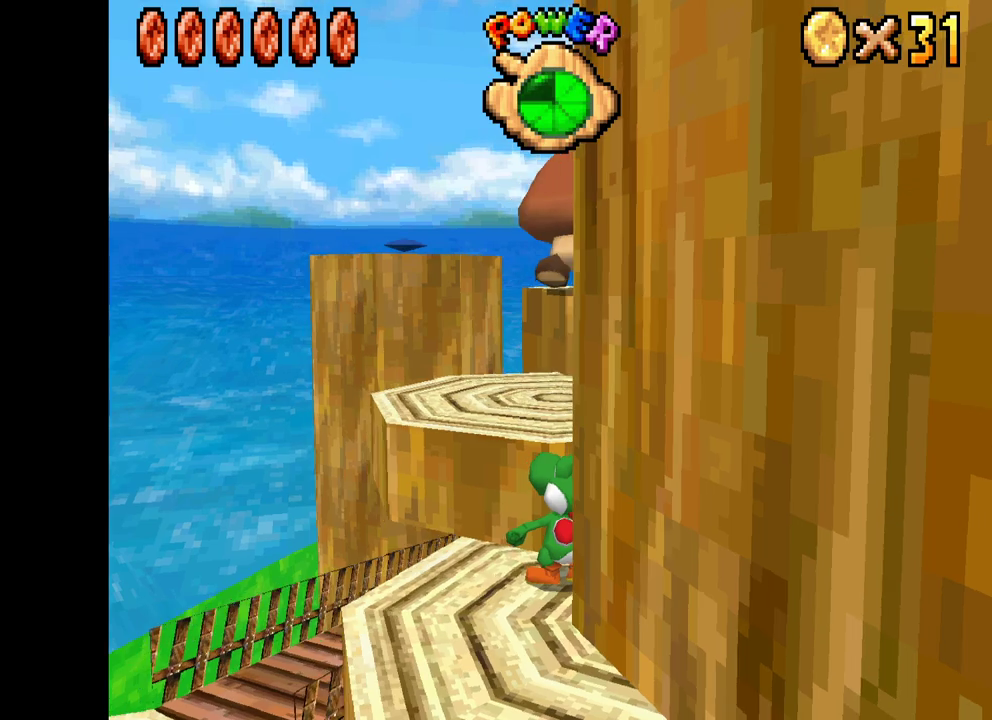
Gameplay with a controller (Xbox layout); each line is a JSON object with the inputs held at the frame after it. "events" lists button and stick changes between this image and that frame as [ms after this image, input, new state], when the widget could be followed in between.
{"buttons": ["A"], "left_stick": "up-left", "right_stick": "center", "events": [[467, "A", "down"], [500, "left_stick", "up-left"]]}
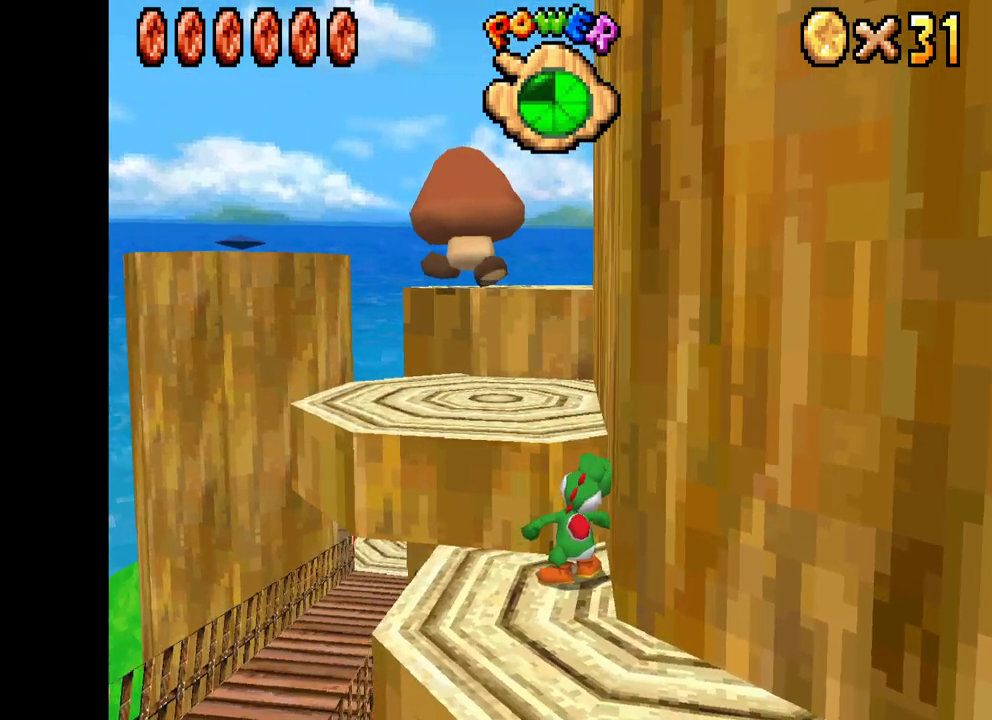
{"buttons": [], "left_stick": "up-right", "right_stick": "center", "events": [[233, "left_stick", "up-right"], [400, "A", "up"]]}
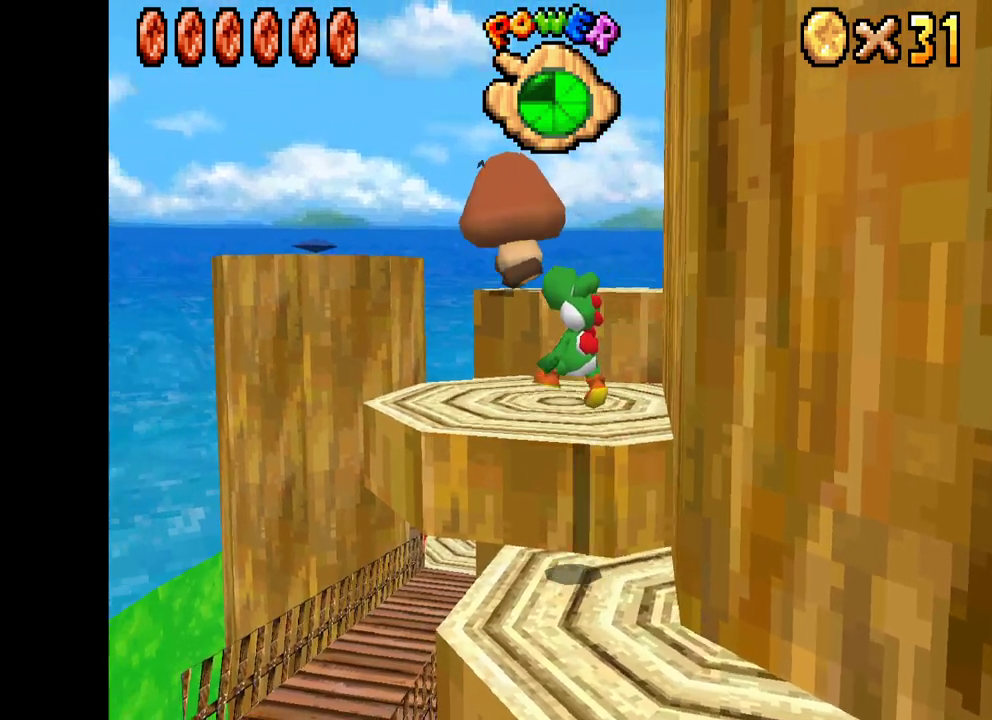
{"buttons": ["X"], "left_stick": "right", "right_stick": "center", "events": [[83, "X", "down"], [467, "left_stick", "right"]]}
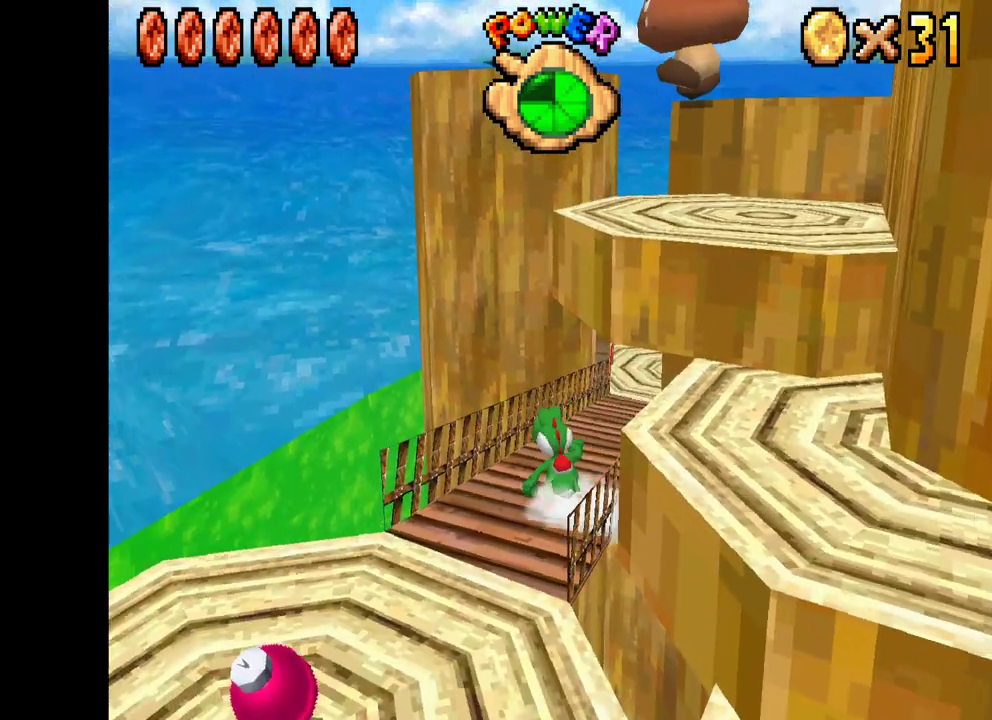
{"buttons": ["X"], "left_stick": "center", "right_stick": "center", "events": [[117, "left_stick", "down-right"], [200, "A", "down"], [317, "left_stick", "center"], [367, "A", "up"]]}
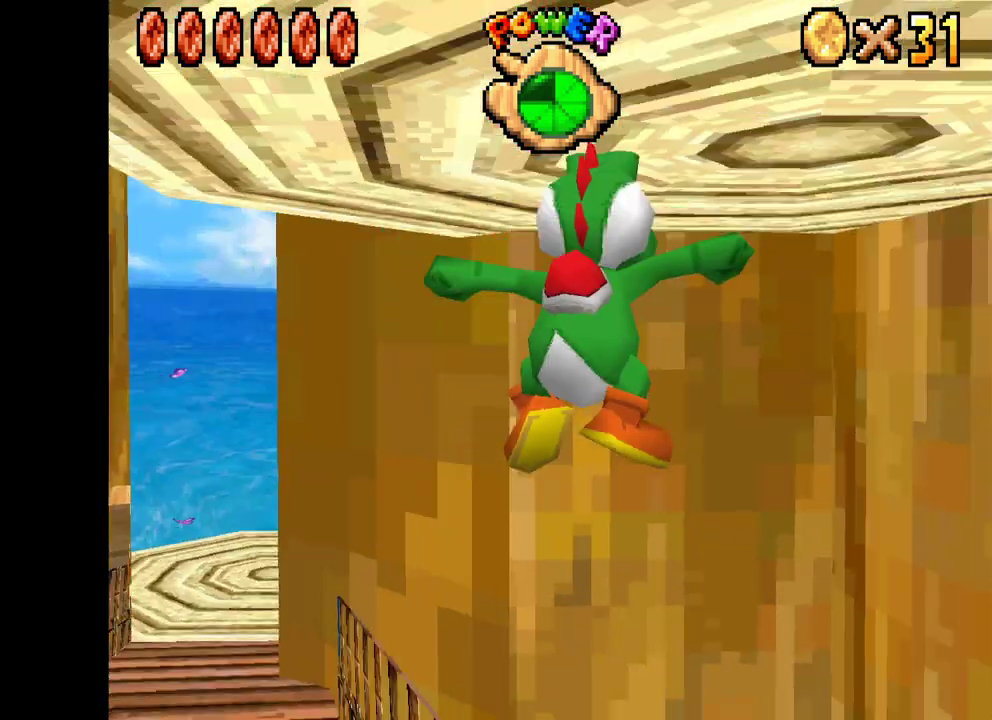
{"buttons": ["A", "X"], "left_stick": "left", "right_stick": "center", "events": [[17, "left_stick", "down-left"], [150, "left_stick", "left"], [317, "A", "down"]]}
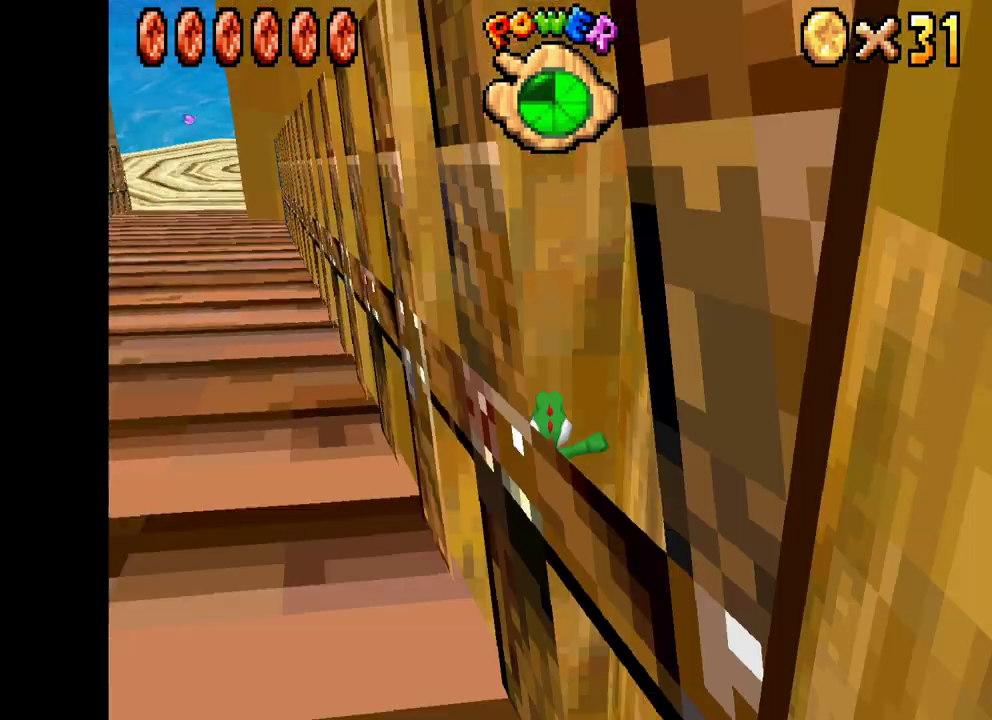
{"buttons": ["A", "X"], "left_stick": "down-left", "right_stick": "center", "events": [[83, "left_stick", "down"], [167, "left_stick", "center"], [283, "left_stick", "left"], [367, "left_stick", "down-left"]]}
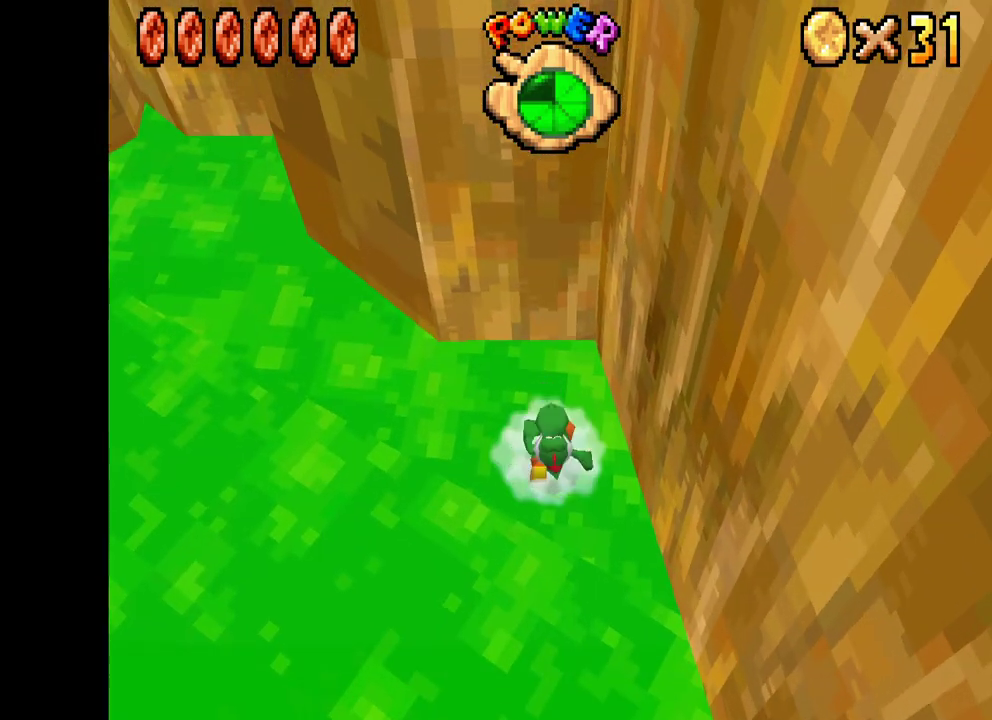
{"buttons": ["X"], "left_stick": "up-left", "right_stick": "center", "events": [[67, "A", "up"], [283, "left_stick", "left"], [383, "left_stick", "up-left"]]}
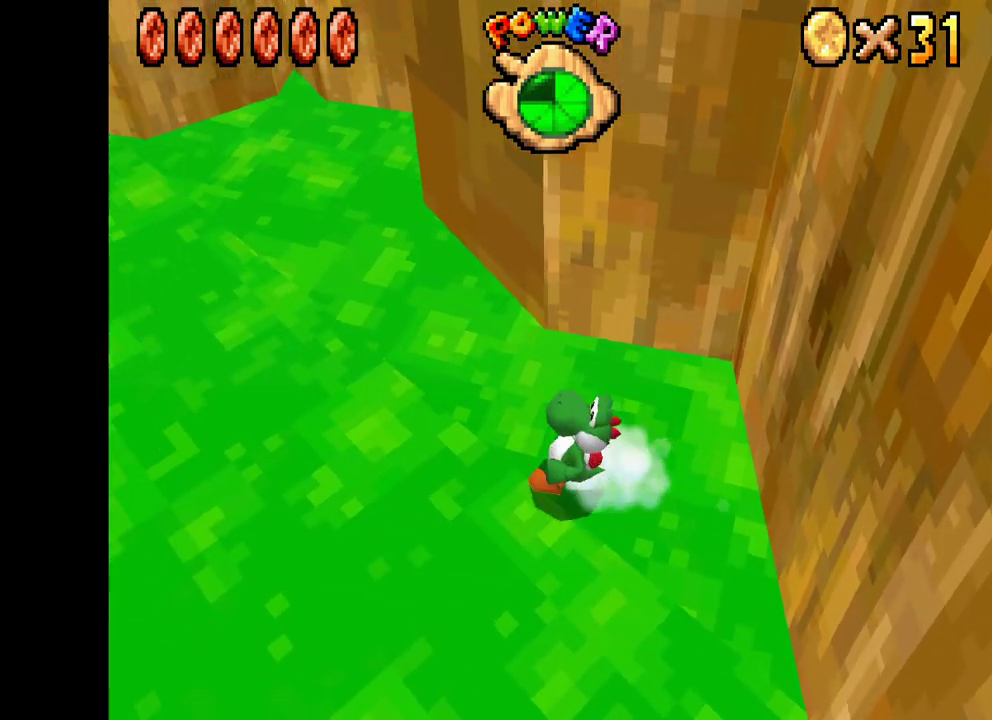
{"buttons": ["X"], "left_stick": "up-left", "right_stick": "center", "events": []}
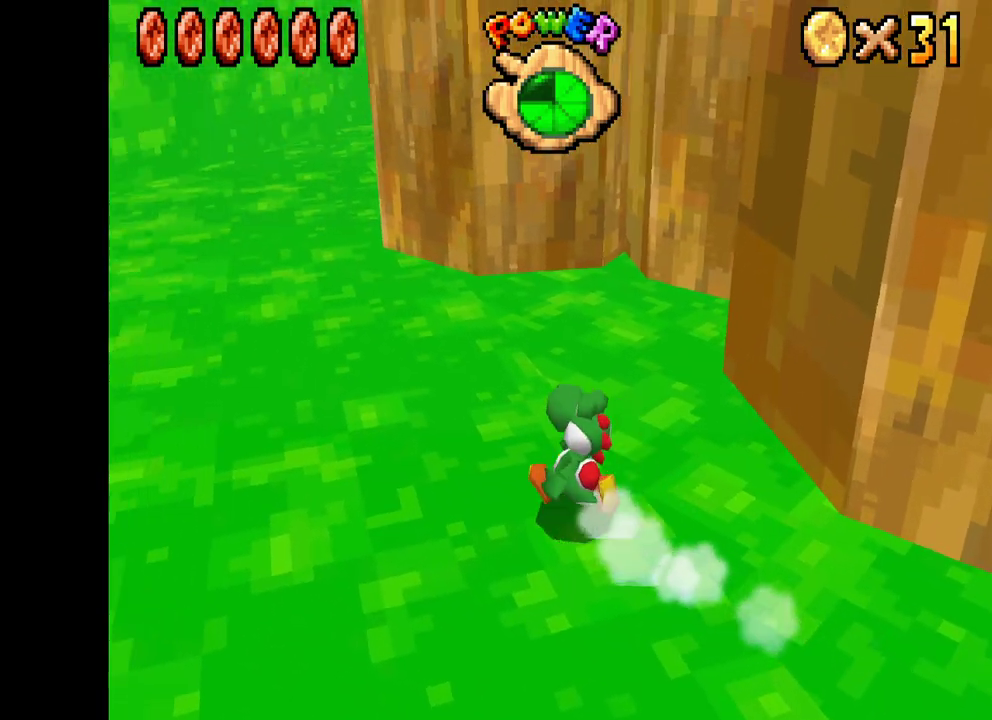
{"buttons": ["X"], "left_stick": "up", "right_stick": "center", "events": [[500, "left_stick", "up"]]}
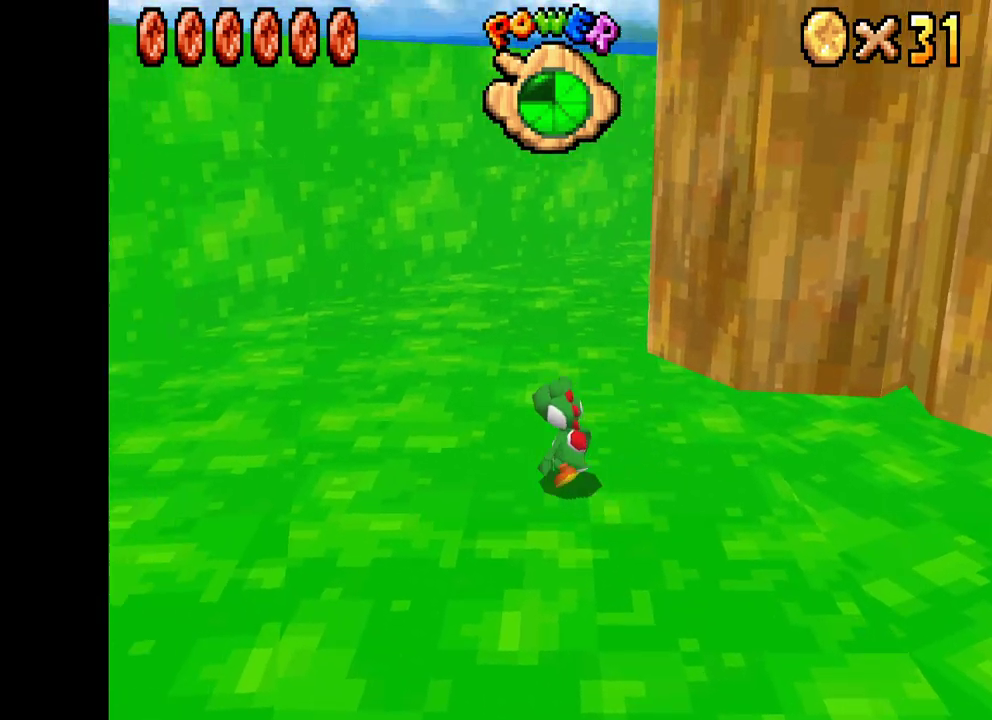
{"buttons": ["X"], "left_stick": "down-left", "right_stick": "center", "events": [[133, "left_stick", "up-right"], [333, "left_stick", "center"], [383, "left_stick", "down"], [450, "left_stick", "down-left"]]}
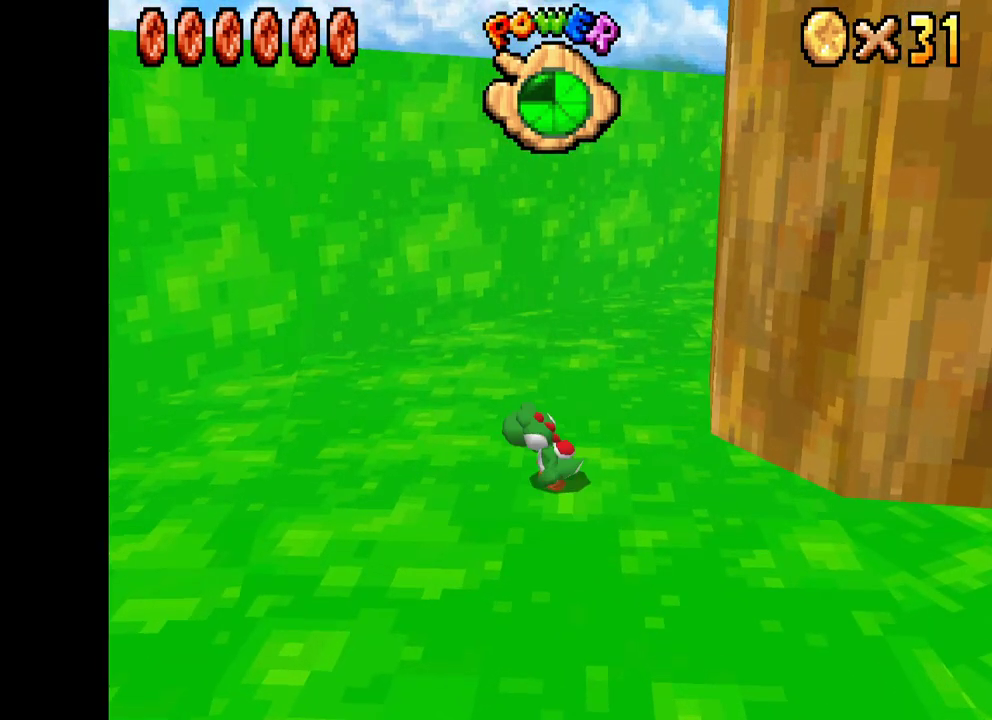
{"buttons": [], "left_stick": "up", "right_stick": "right", "events": [[33, "X", "up"], [117, "left_stick", "up-left"], [167, "right_stick", "down-right"], [183, "left_stick", "up"], [333, "left_stick", "up-right"], [417, "right_stick", "right"], [483, "left_stick", "up"]]}
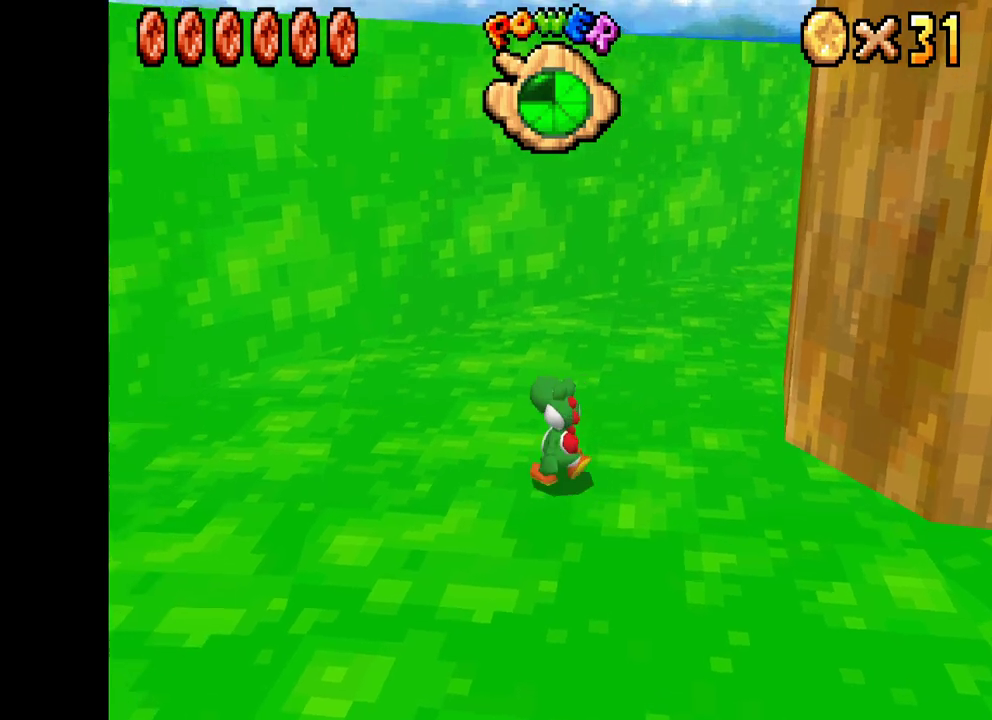
{"buttons": ["X"], "left_stick": "up-right", "right_stick": "center", "events": [[17, "right_stick", "center"], [33, "X", "down"], [117, "left_stick", "up-right"]]}
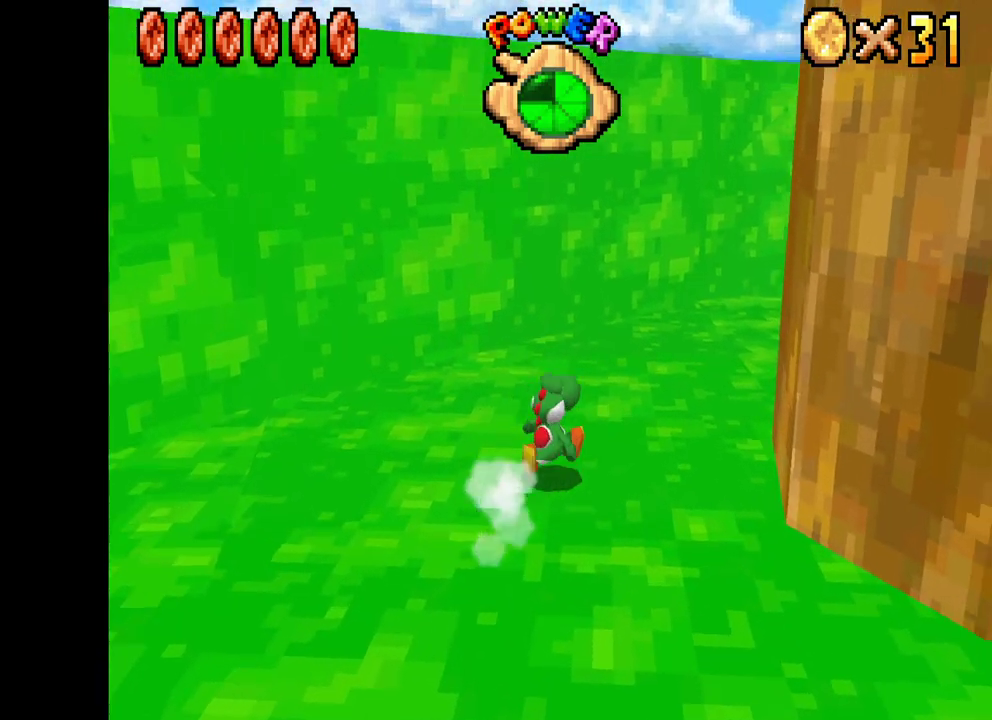
{"buttons": [], "left_stick": "center", "right_stick": "center", "events": [[83, "left_stick", "right"], [100, "X", "up"], [233, "left_stick", "center"]]}
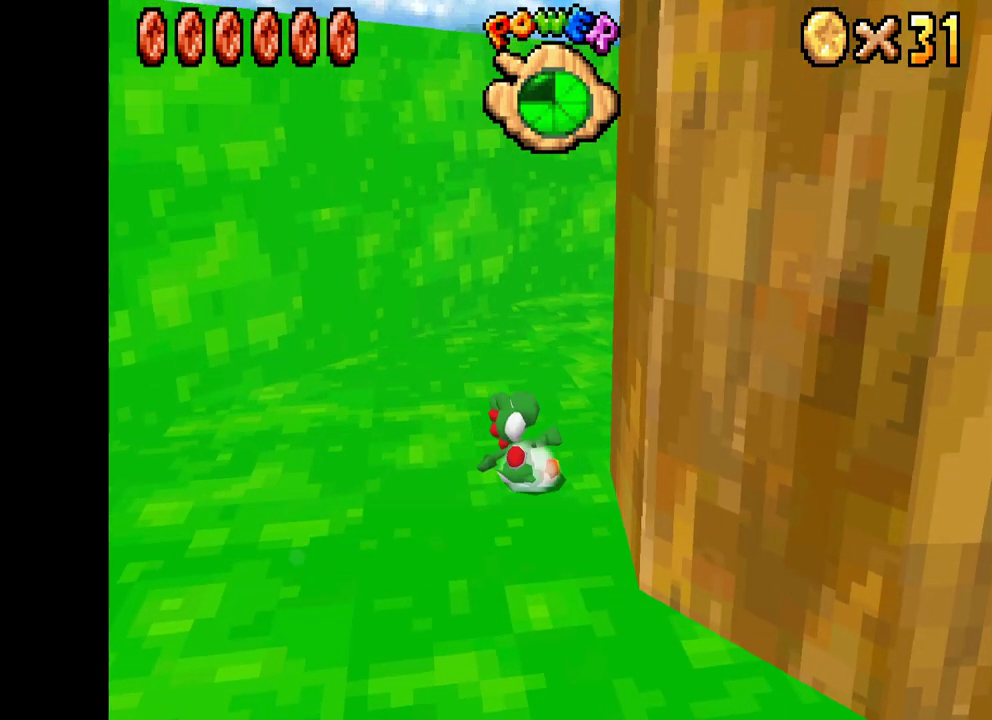
{"buttons": [], "left_stick": "up-left", "right_stick": "center", "events": [[183, "left_stick", "left"], [283, "left_stick", "up-left"]]}
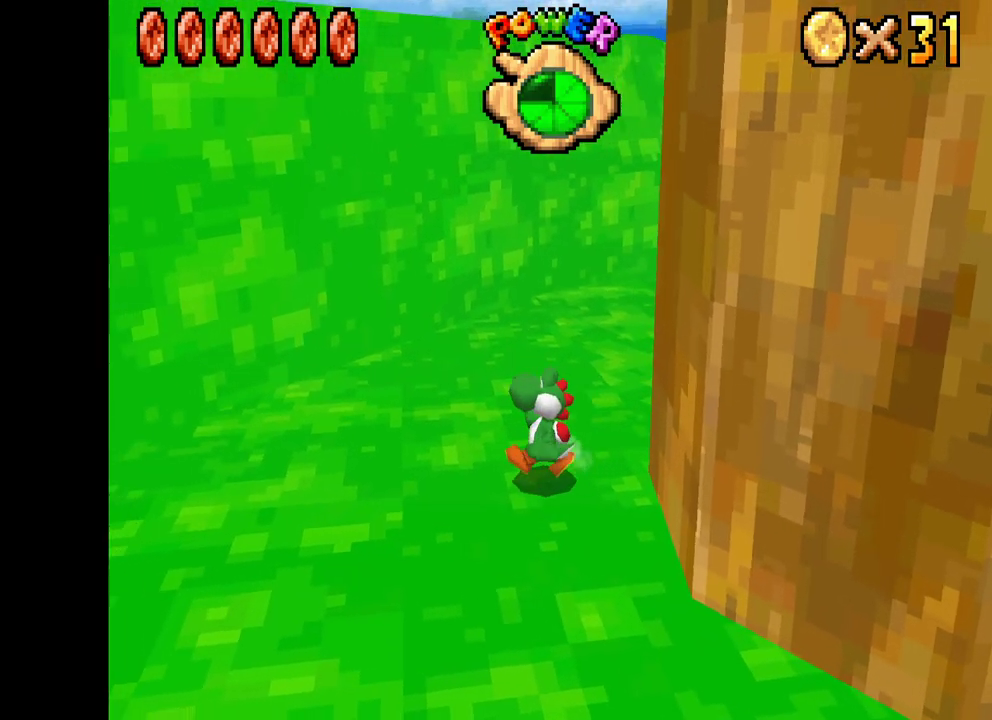
{"buttons": ["L2"], "left_stick": "down-right", "right_stick": "center", "events": [[83, "left_stick", "up-right"], [350, "left_stick", "down-right"], [450, "L2", "down"]]}
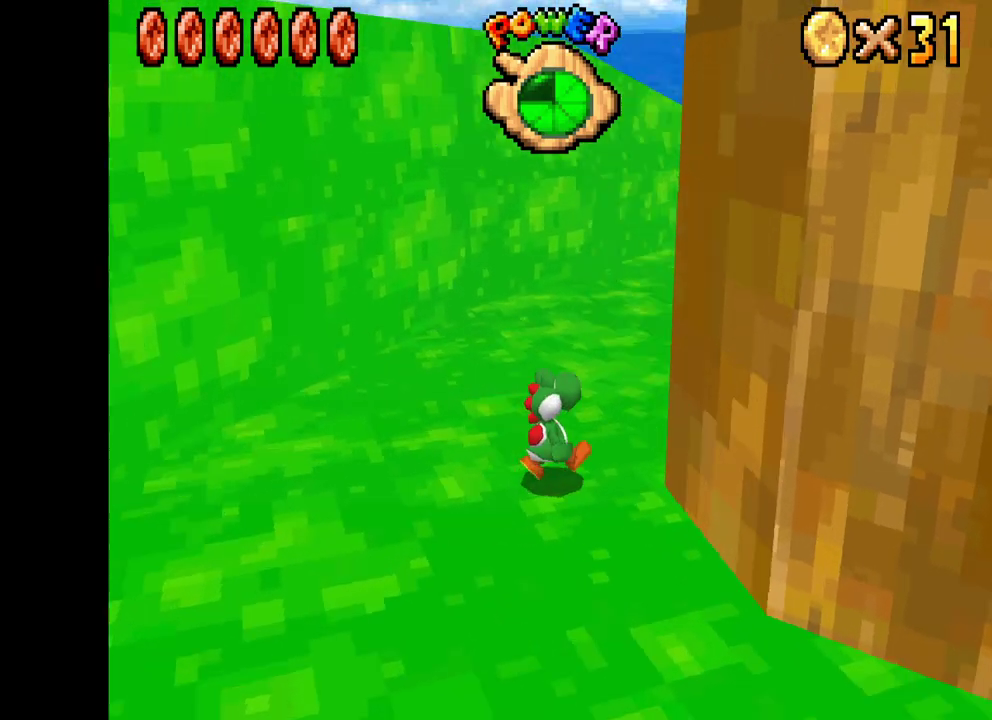
{"buttons": ["X"], "left_stick": "up-left", "right_stick": "center", "events": [[100, "L2", "up"], [100, "X", "down"], [117, "left_stick", "down-left"], [217, "left_stick", "up-left"]]}
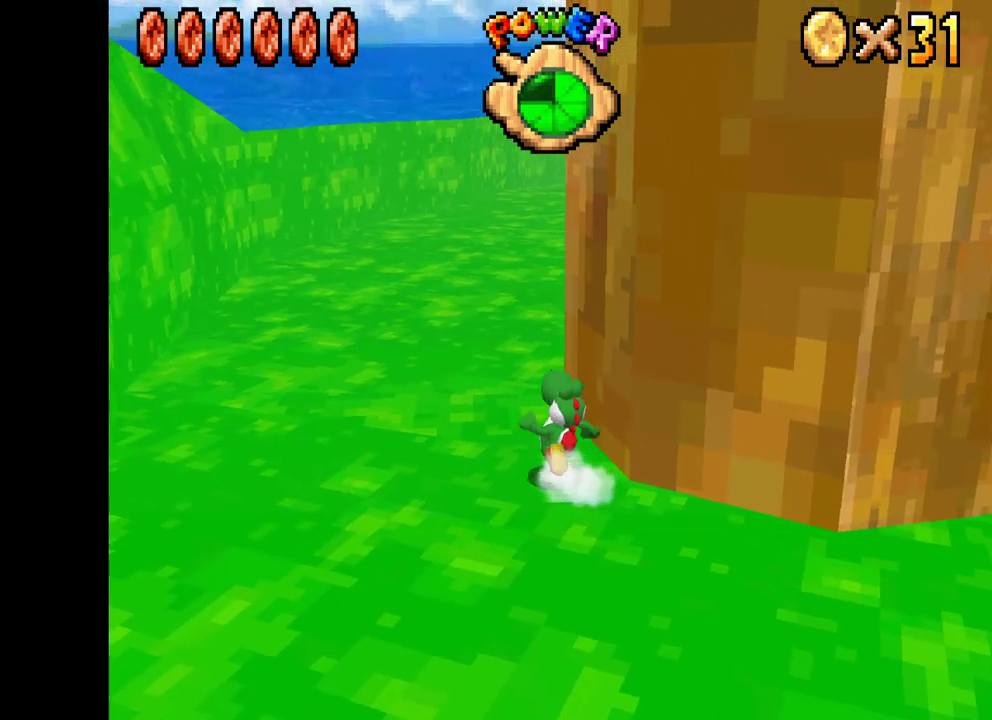
{"buttons": ["X"], "left_stick": "up-right", "right_stick": "center", "events": [[200, "left_stick", "up"], [450, "left_stick", "up-right"]]}
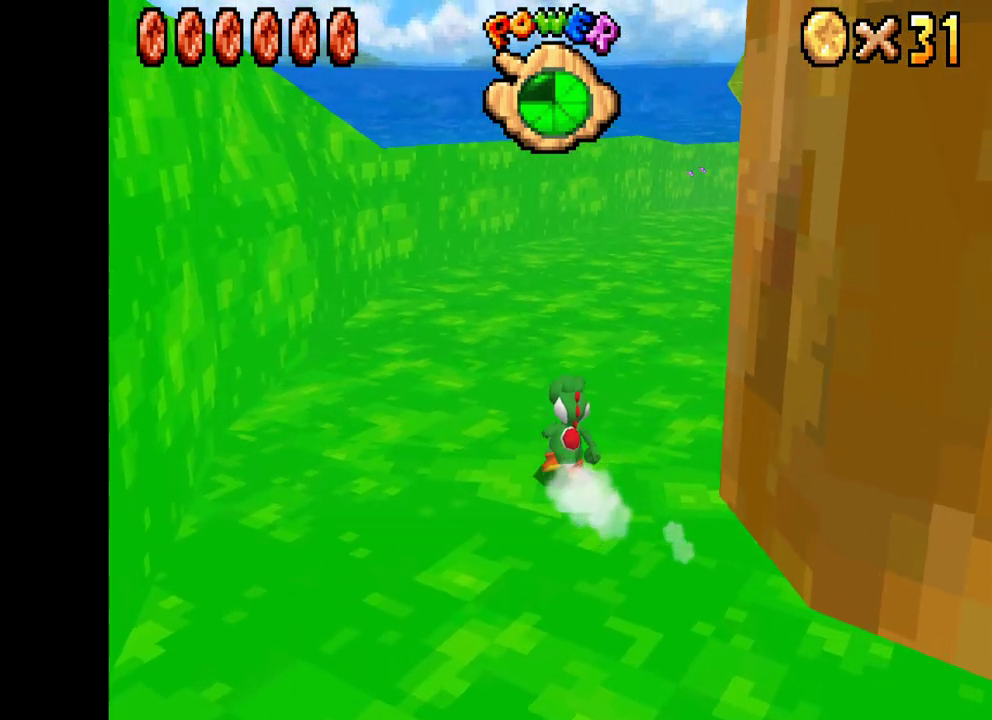
{"buttons": ["X"], "left_stick": "up-right", "right_stick": "center", "events": []}
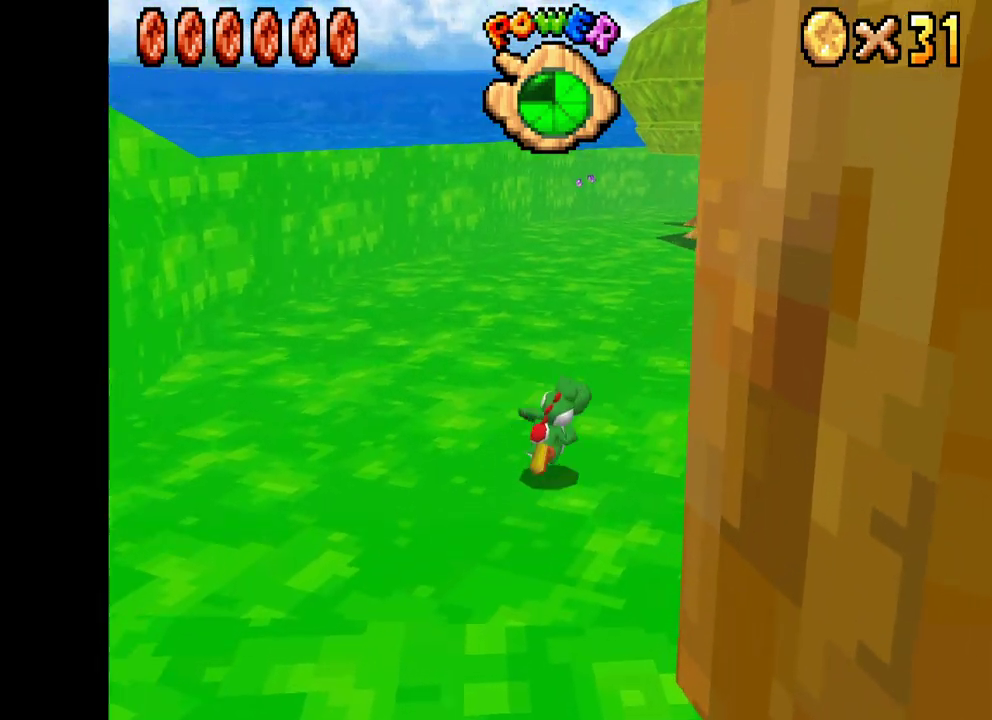
{"buttons": ["X"], "left_stick": "up-right", "right_stick": "center", "events": [[33, "left_stick", "up"], [167, "left_stick", "up-right"]]}
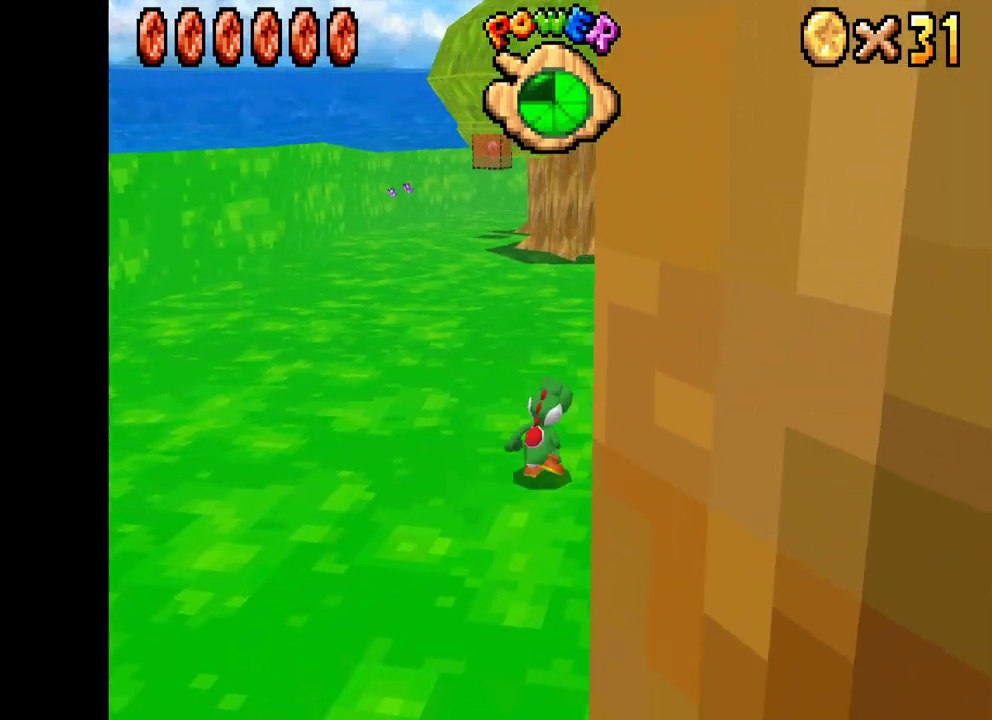
{"buttons": ["X"], "left_stick": "up", "right_stick": "center", "events": [[283, "left_stick", "up"], [383, "left_stick", "up-right"], [500, "left_stick", "up"]]}
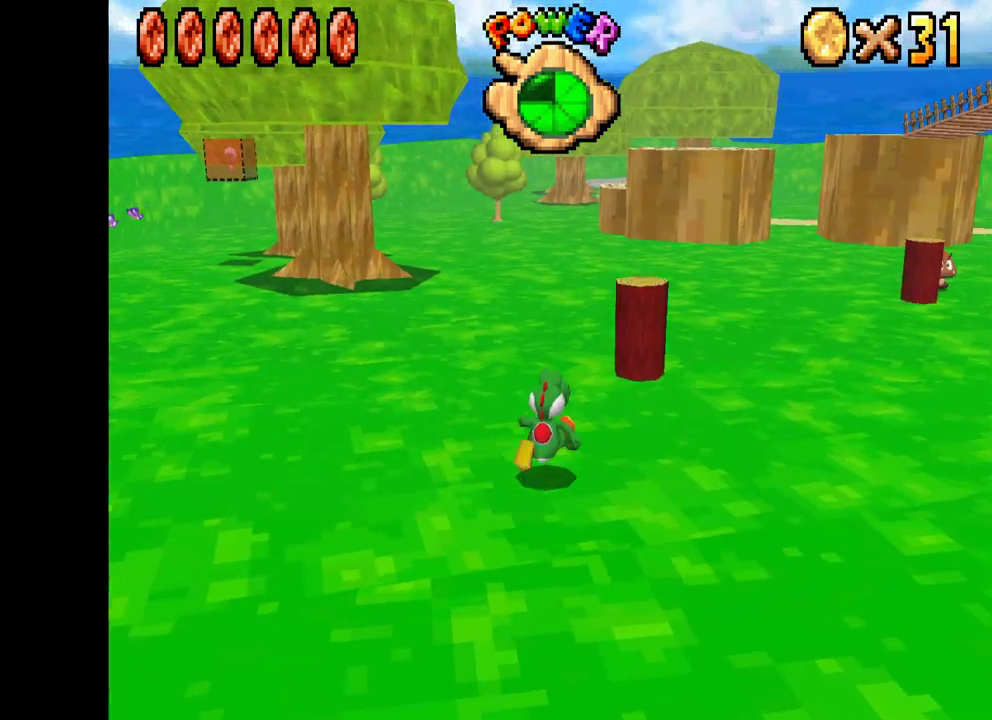
{"buttons": ["A", "X"], "left_stick": "up", "right_stick": "center", "events": [[100, "left_stick", "right"], [183, "left_stick", "up"], [317, "left_stick", "center"], [333, "A", "down"], [383, "left_stick", "up-left"], [467, "left_stick", "up"]]}
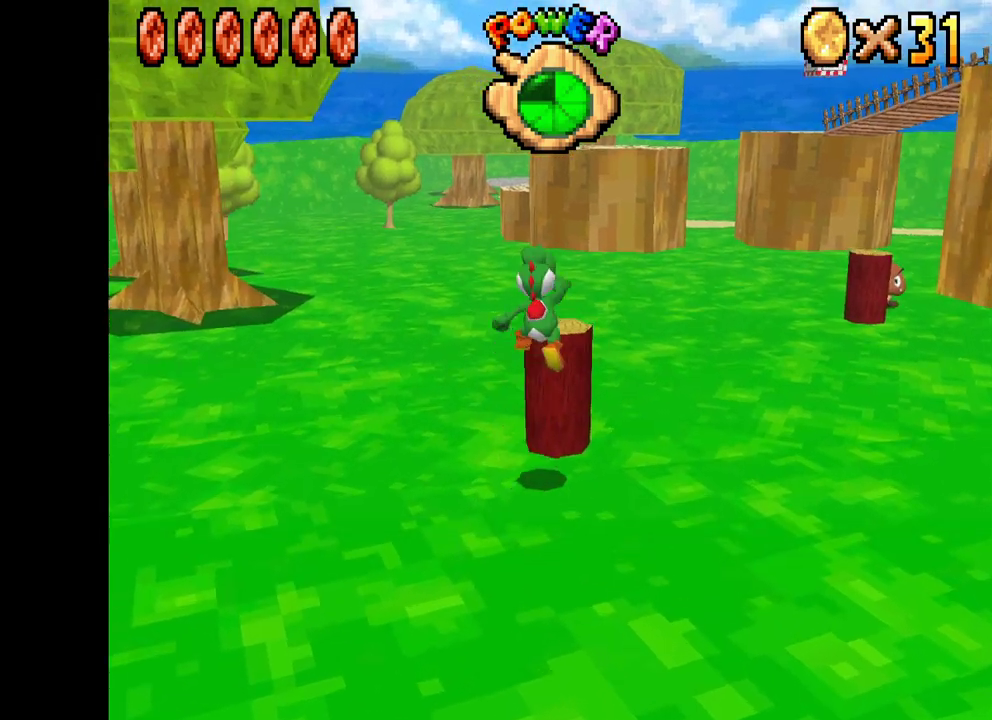
{"buttons": ["X"], "left_stick": "up", "right_stick": "center", "events": [[33, "A", "up"], [50, "left_stick", "up-left"], [100, "R2", "down"], [267, "R2", "up"], [300, "X", "up"], [300, "left_stick", "up"], [483, "X", "down"]]}
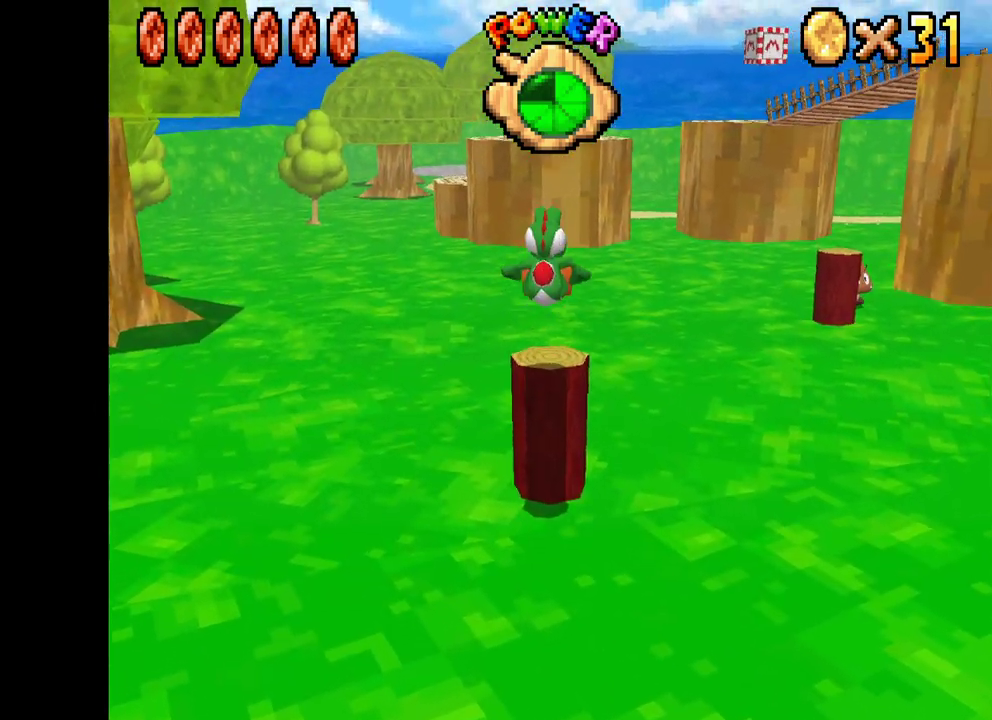
{"buttons": ["X"], "left_stick": "right", "right_stick": "center", "events": [[183, "left_stick", "up-right"], [433, "left_stick", "right"]]}
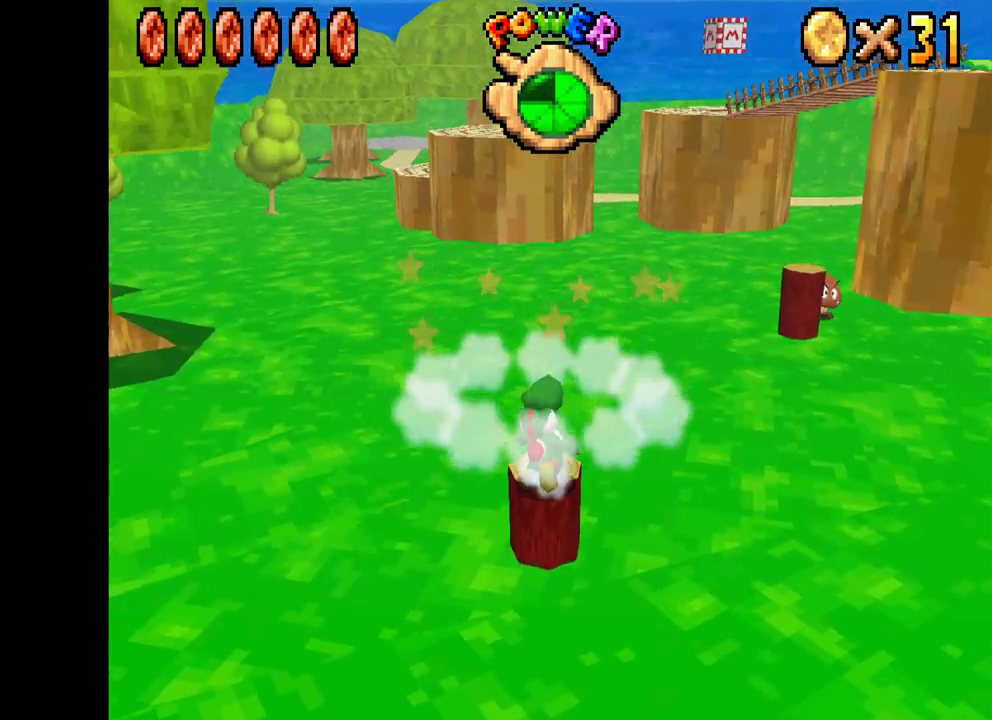
{"buttons": ["X"], "left_stick": "up-right", "right_stick": "center", "events": [[233, "left_stick", "up-right"]]}